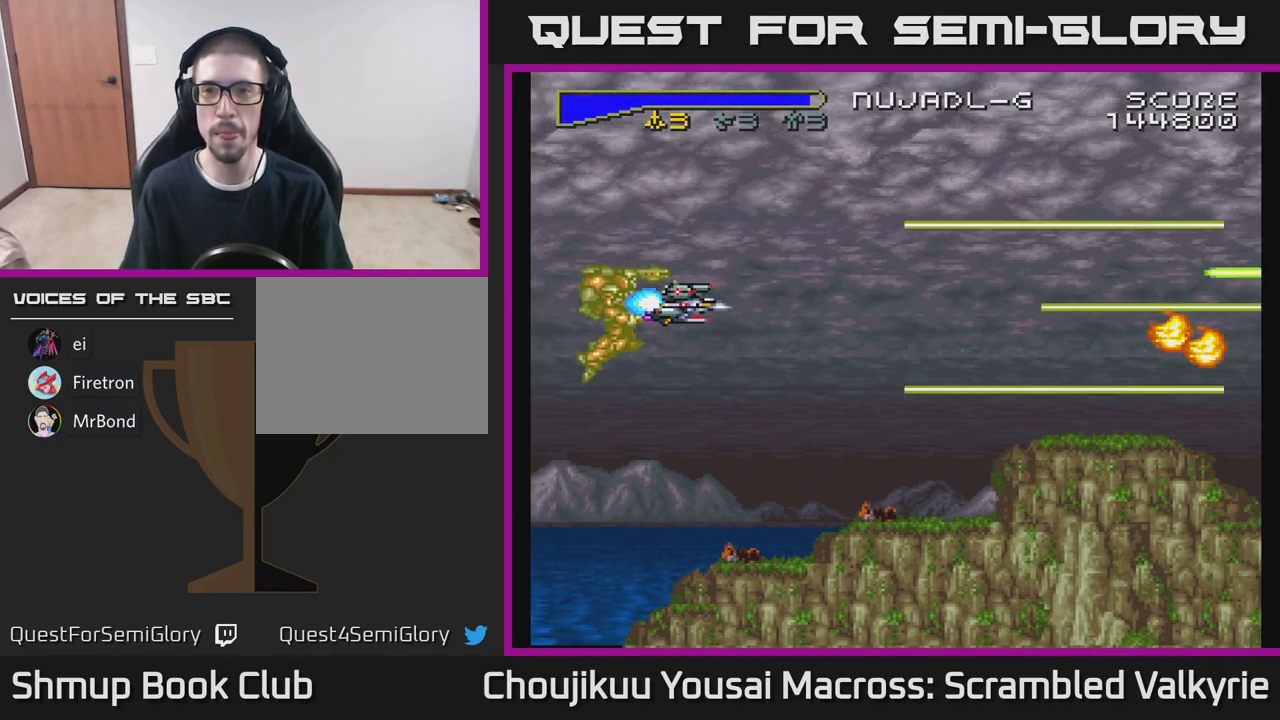
Gameplay with a controller (Xbox layout); each line is a JSON object with the inputs held at the frame after it. "events" lists button and stick changes between this image and that frame as [ms after this image, input, new state], when the widget could be followed in between. Not read: L3 R3 left_stick right_stick.
{"buttons": ["A"], "events": []}
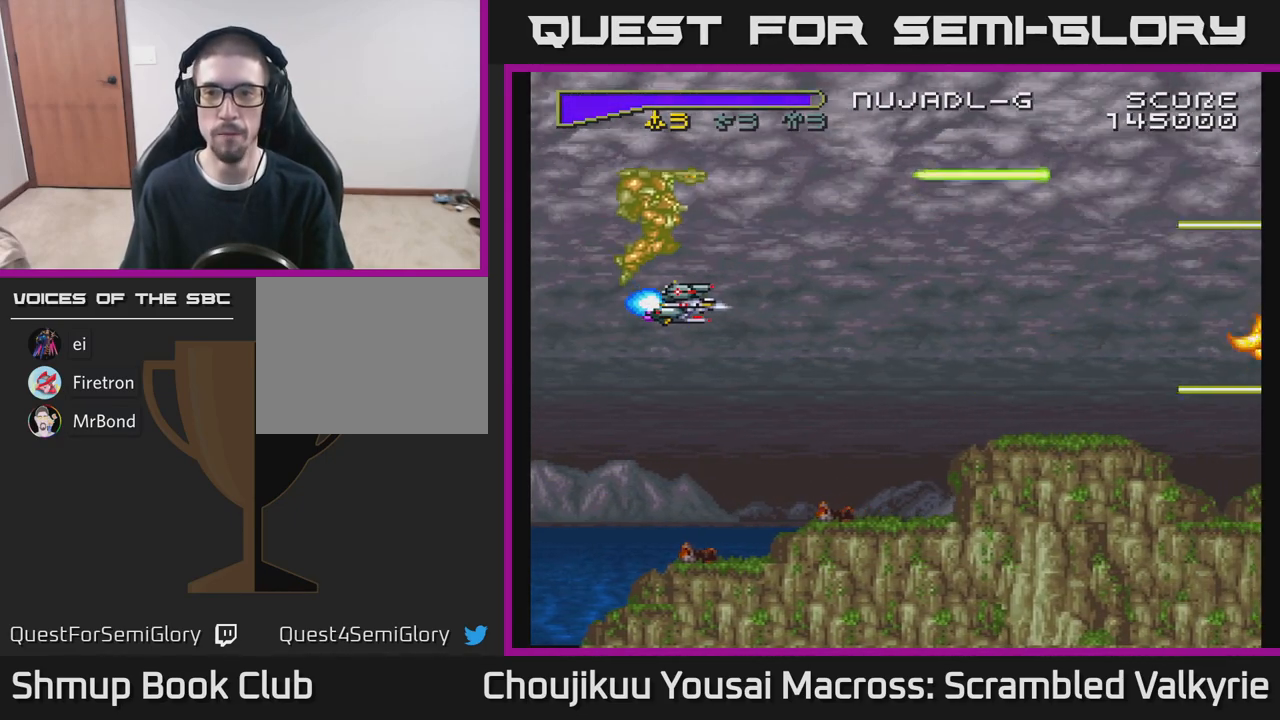
{"buttons": ["A"], "events": []}
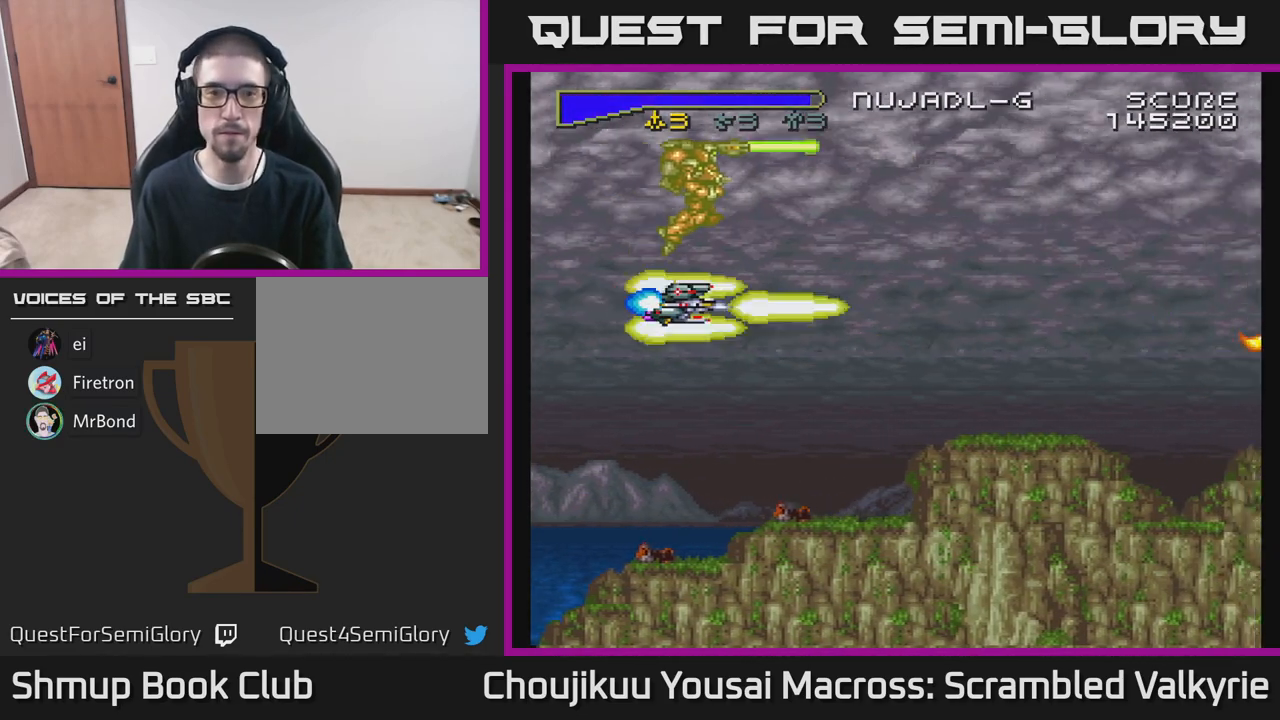
{"buttons": ["A"], "events": [[67, "DPAD_DOWN", "down"], [117, "DPAD_DOWN", "up"]]}
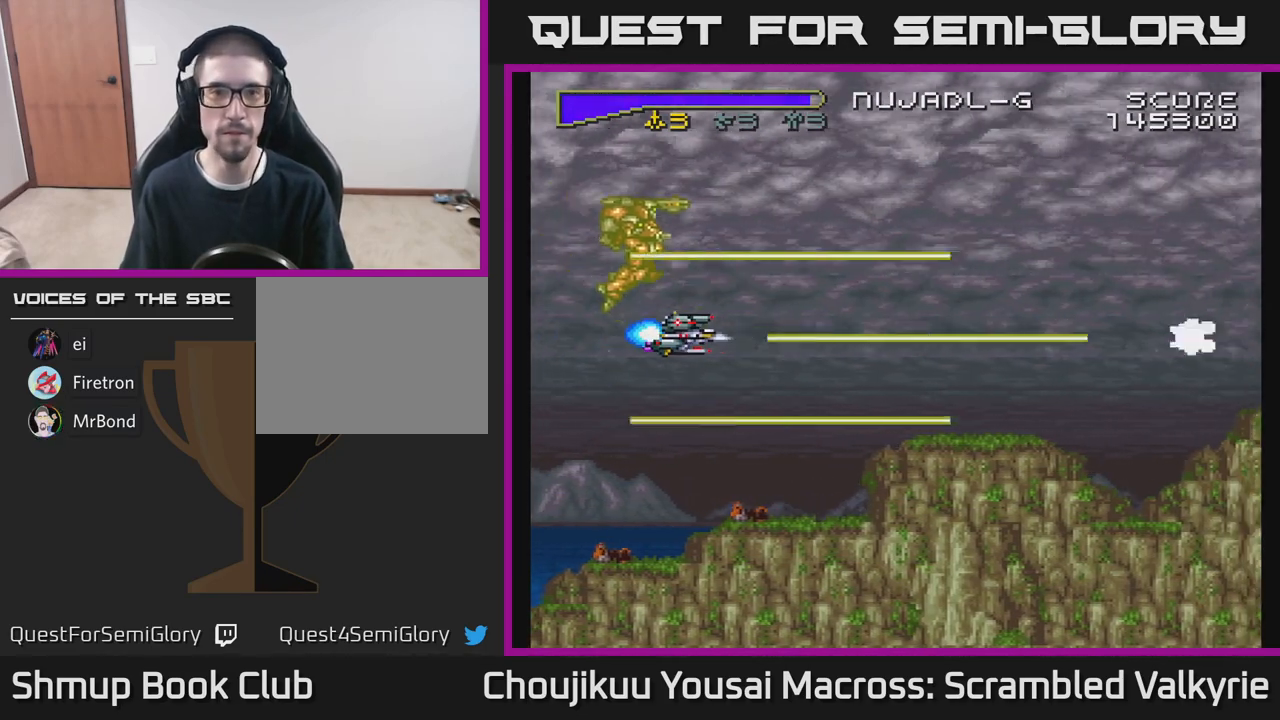
{"buttons": ["A"], "events": [[100, "DPAD_RIGHT", "down"], [217, "DPAD_RIGHT", "up"]]}
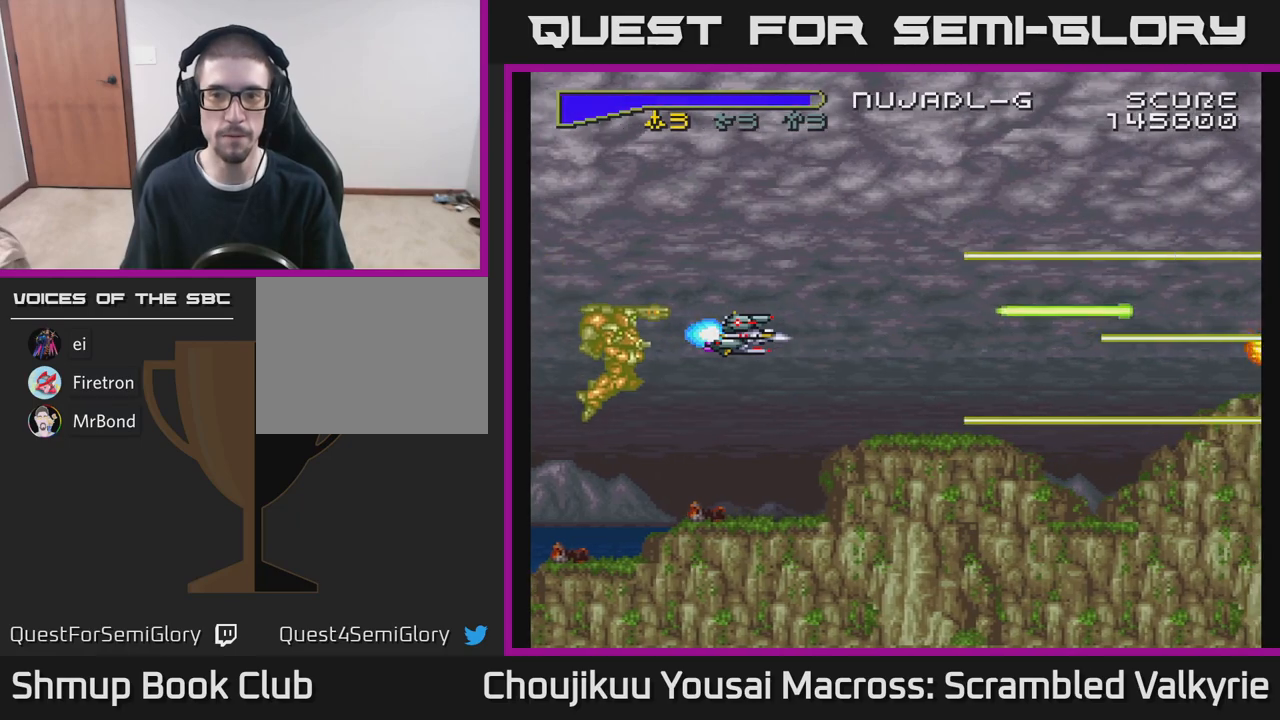
{"buttons": ["A"], "events": []}
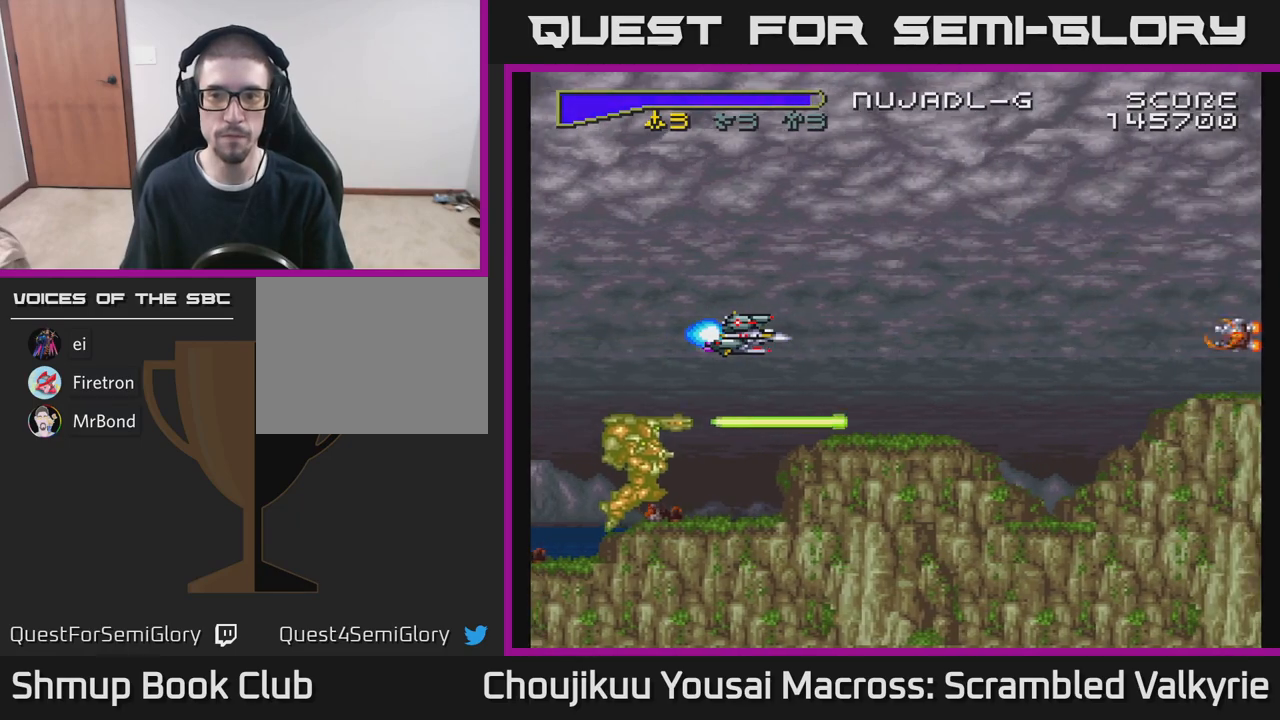
{"buttons": ["A"], "events": []}
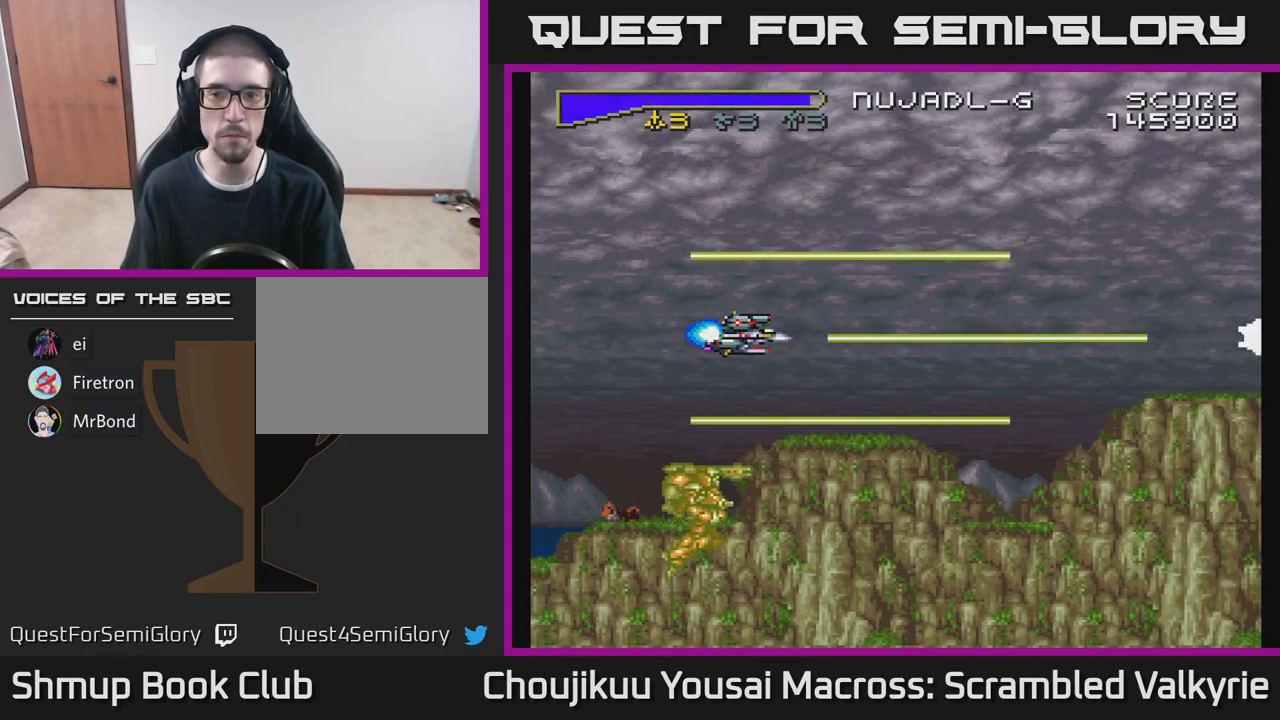
{"buttons": ["A"], "events": []}
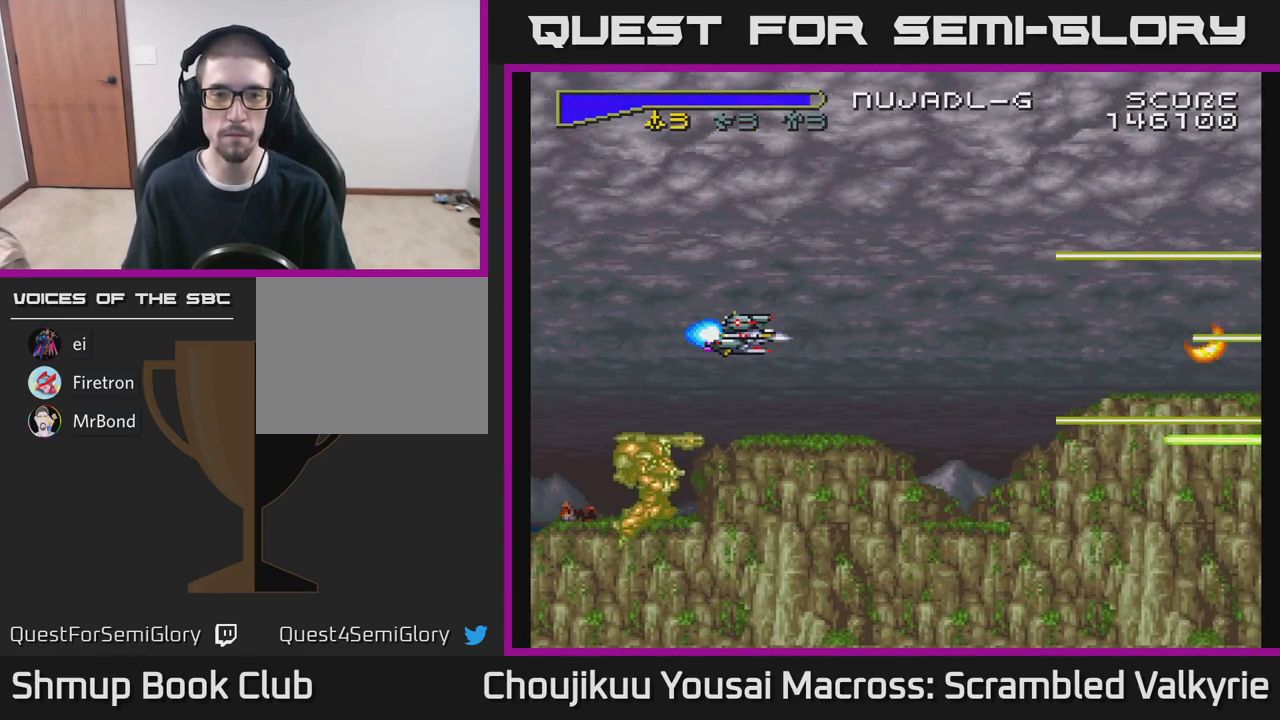
{"buttons": ["A"], "events": []}
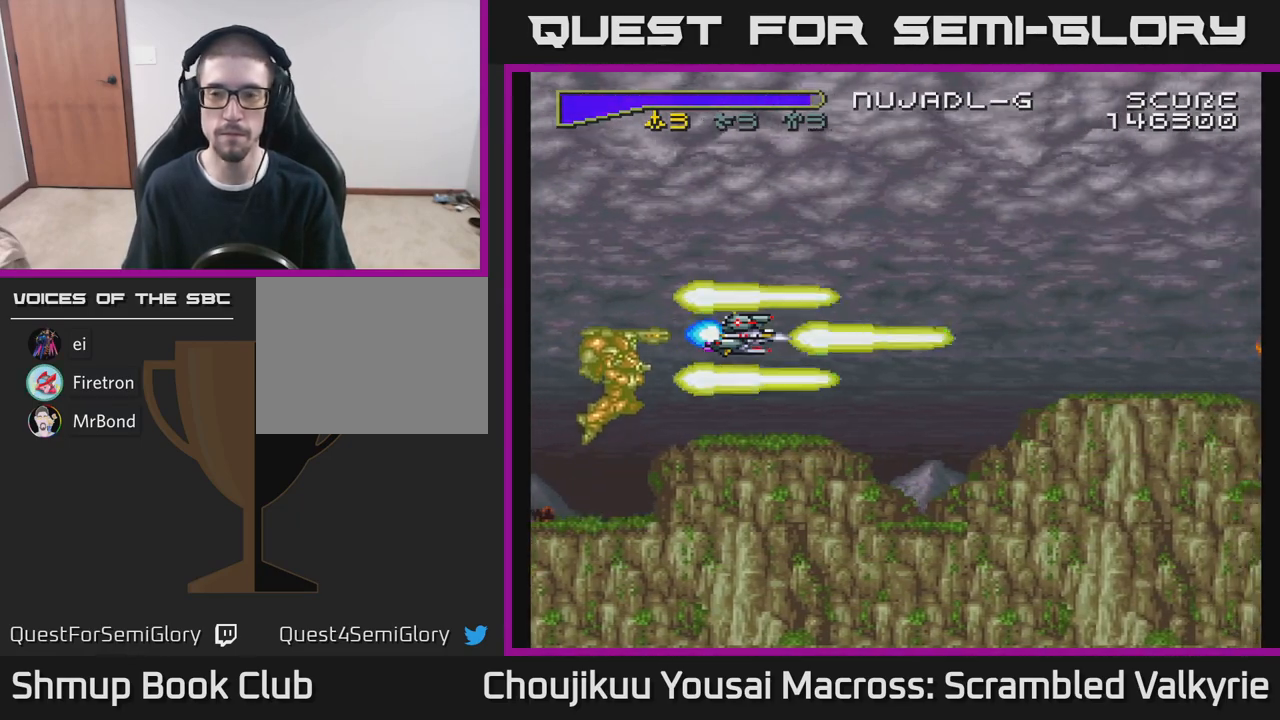
{"buttons": ["A"], "events": []}
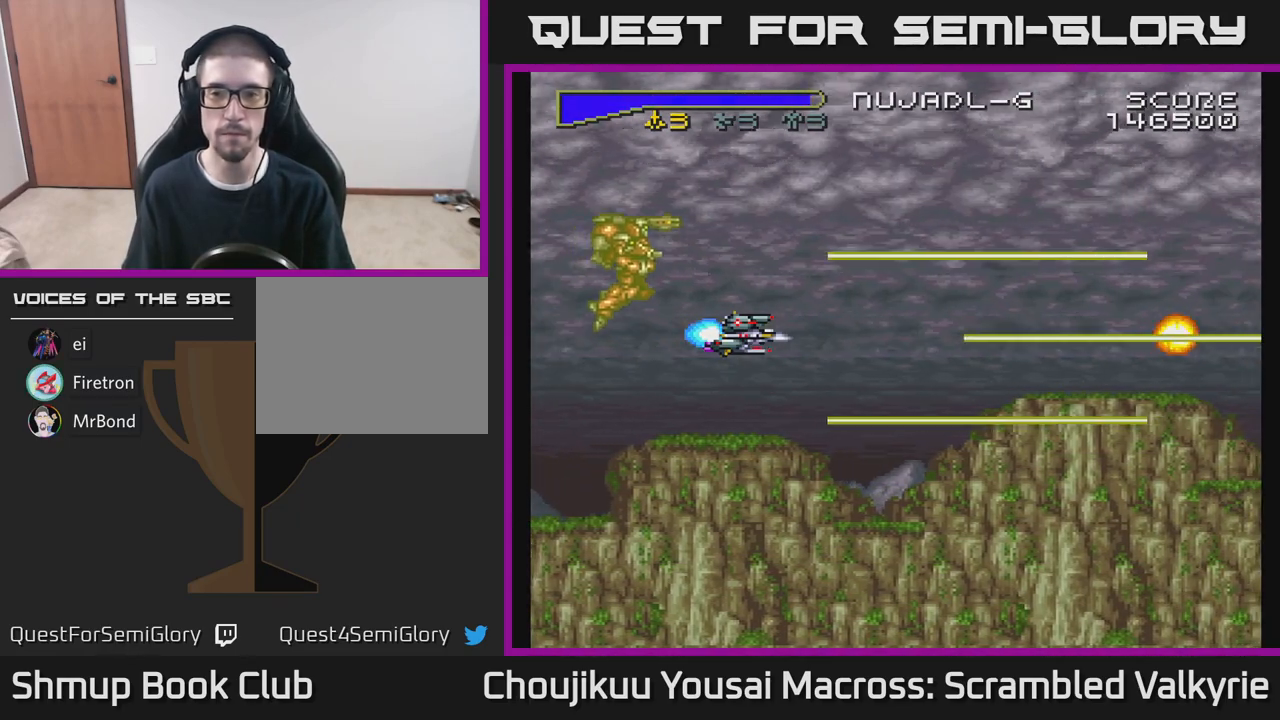
{"buttons": ["A"], "events": []}
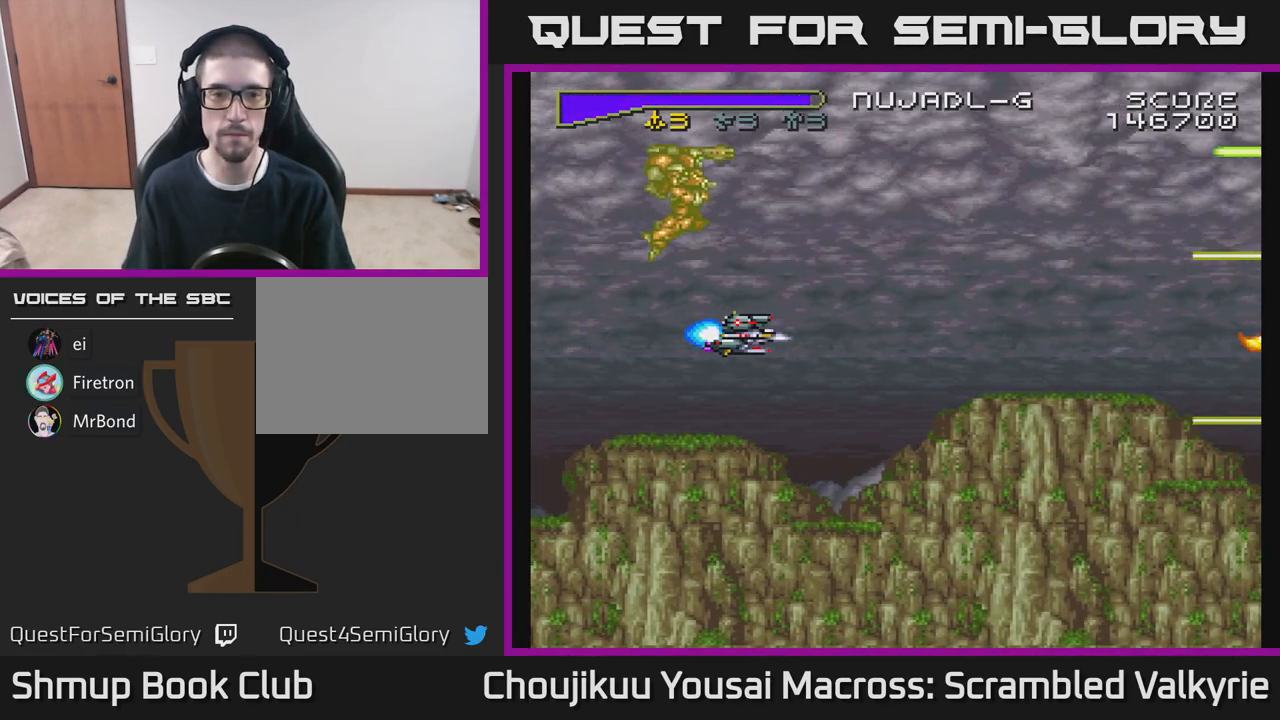
{"buttons": ["A"], "events": []}
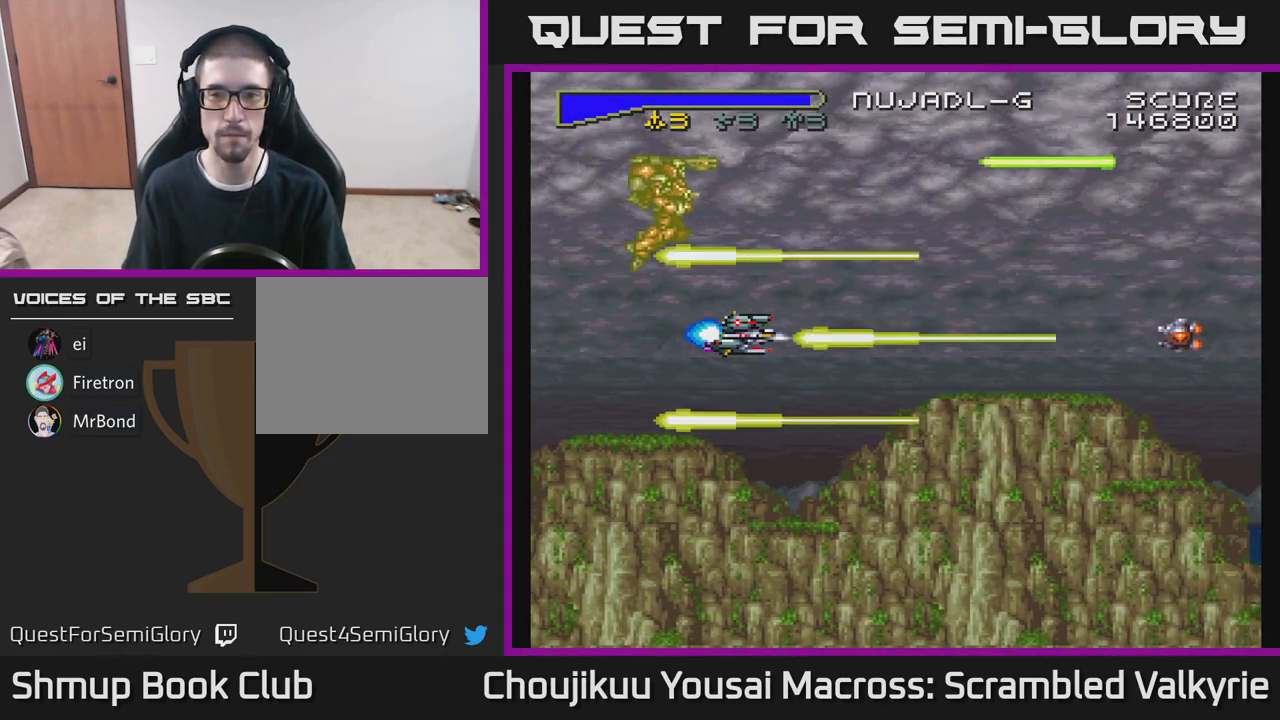
{"buttons": ["A"], "events": []}
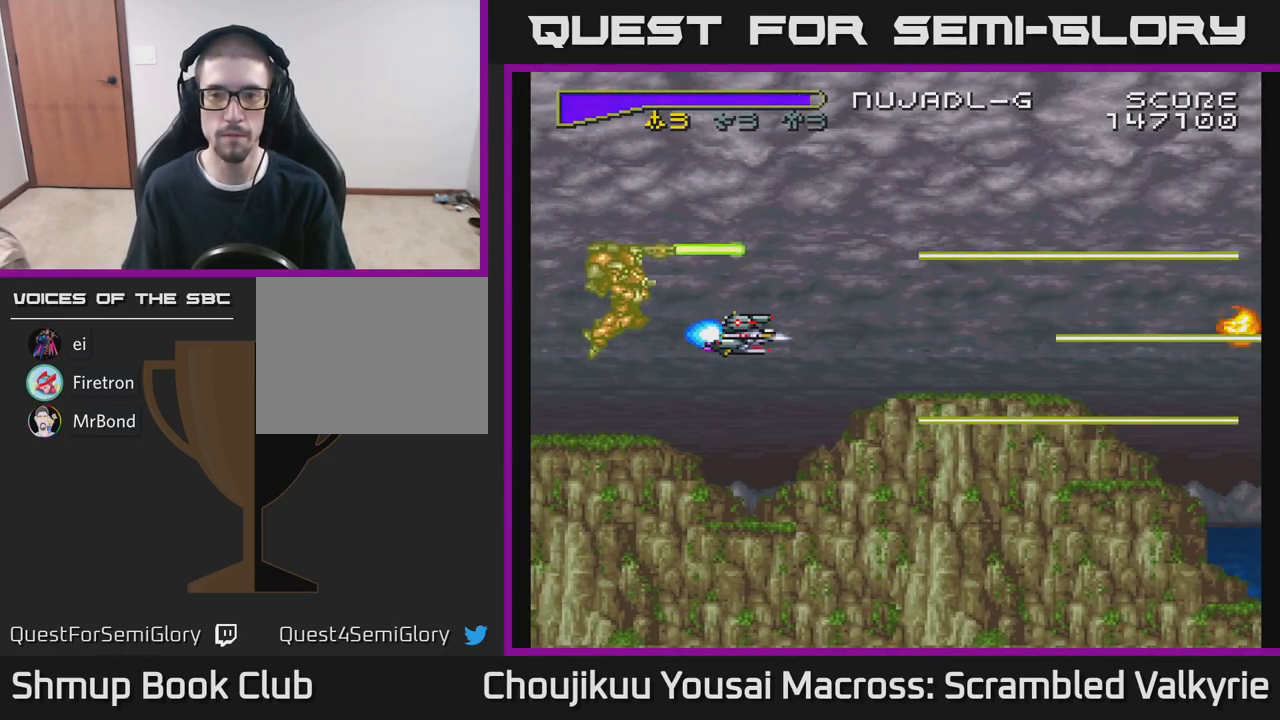
{"buttons": ["A"], "events": []}
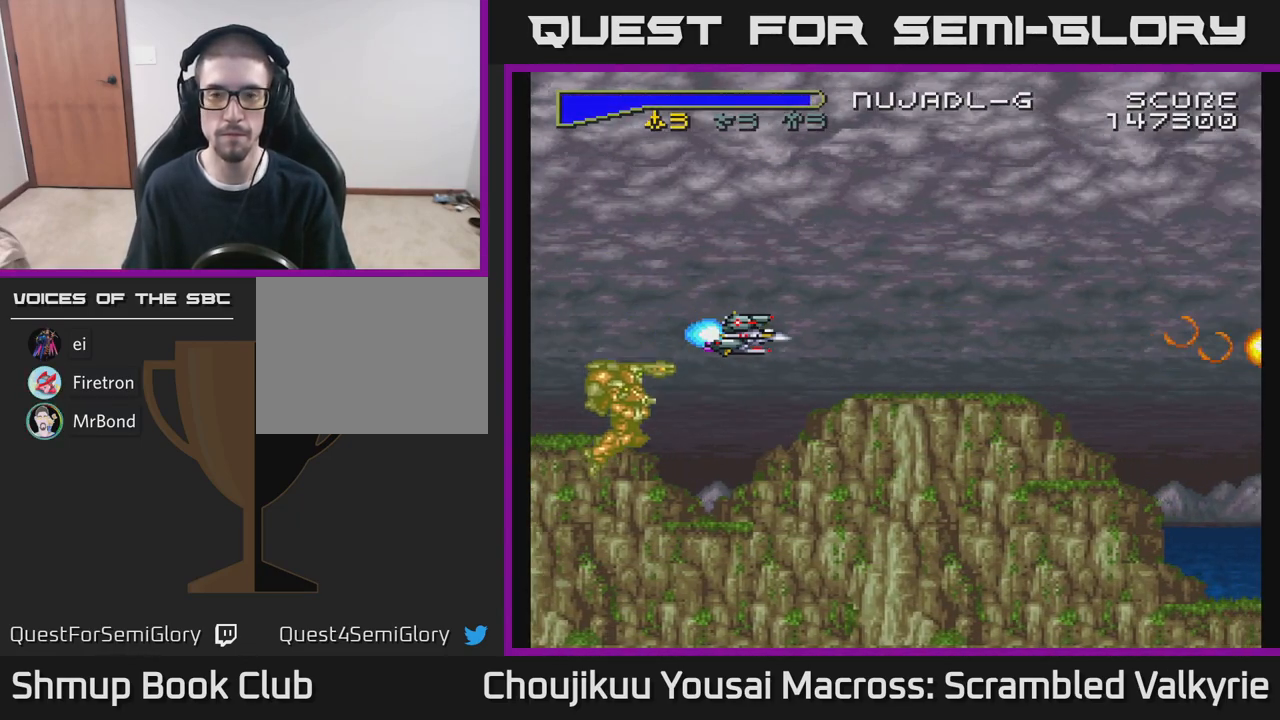
{"buttons": ["A"], "events": []}
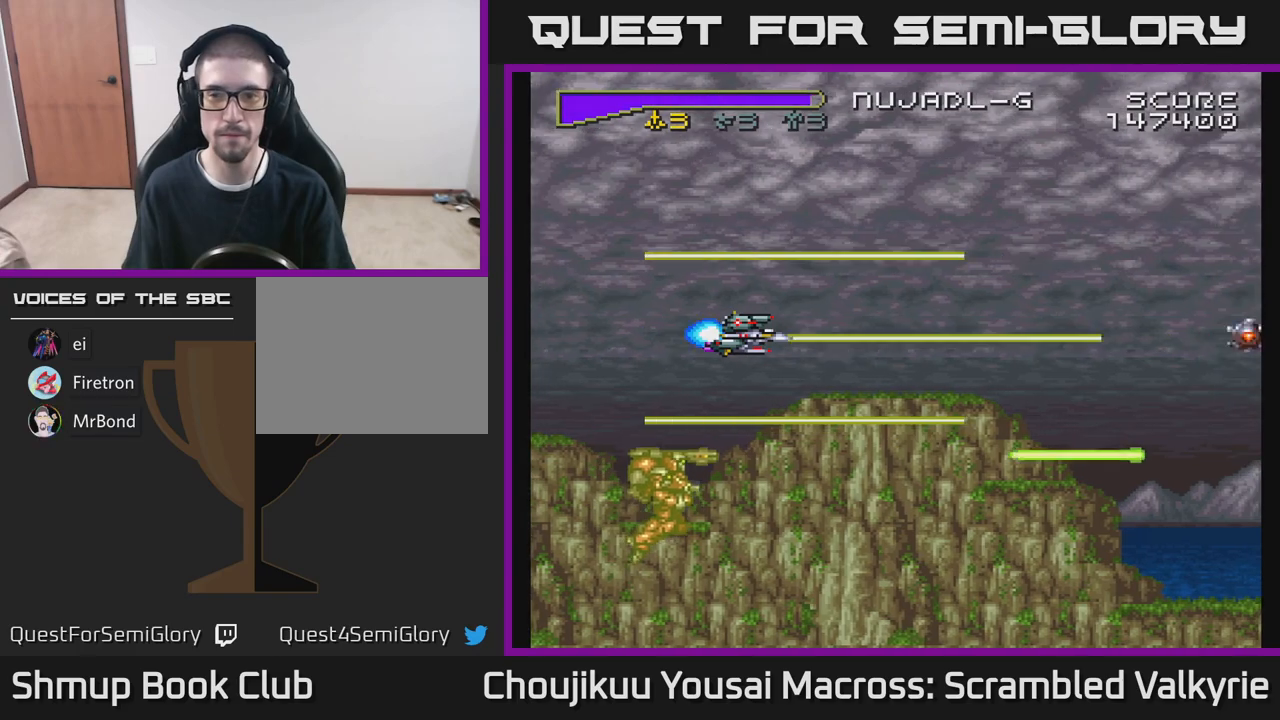
{"buttons": ["A"], "events": []}
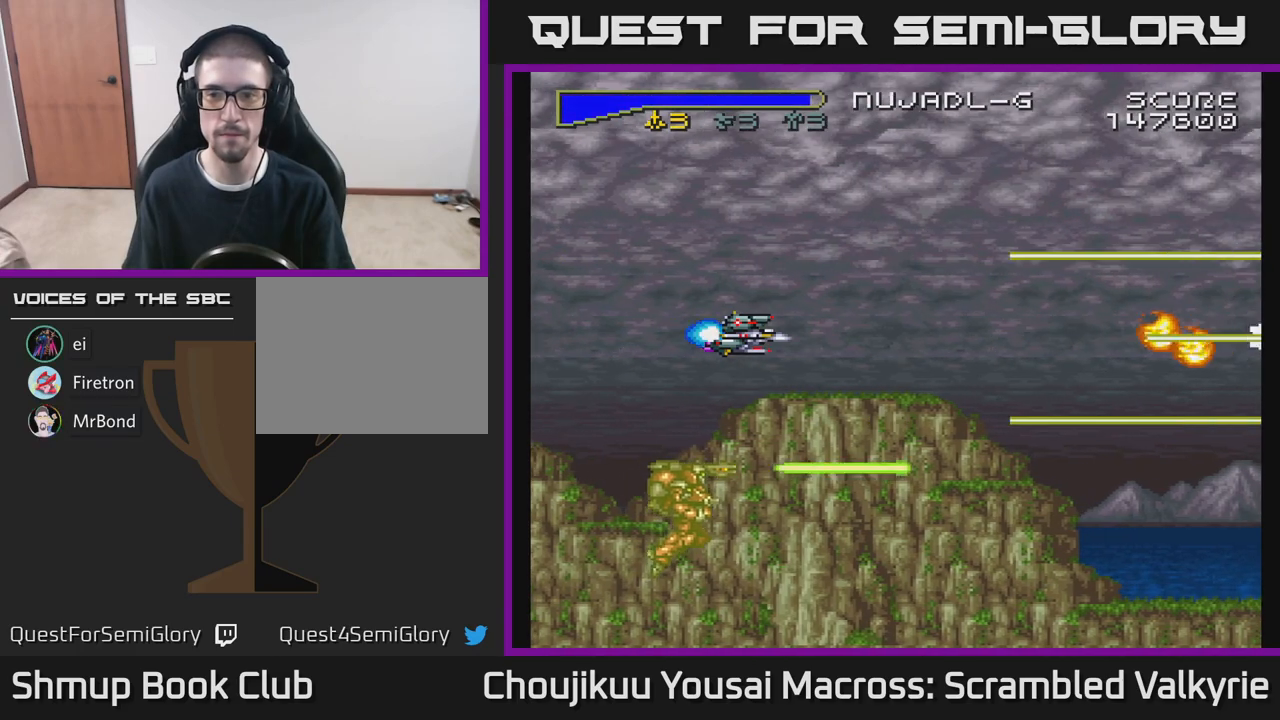
{"buttons": ["A"], "events": []}
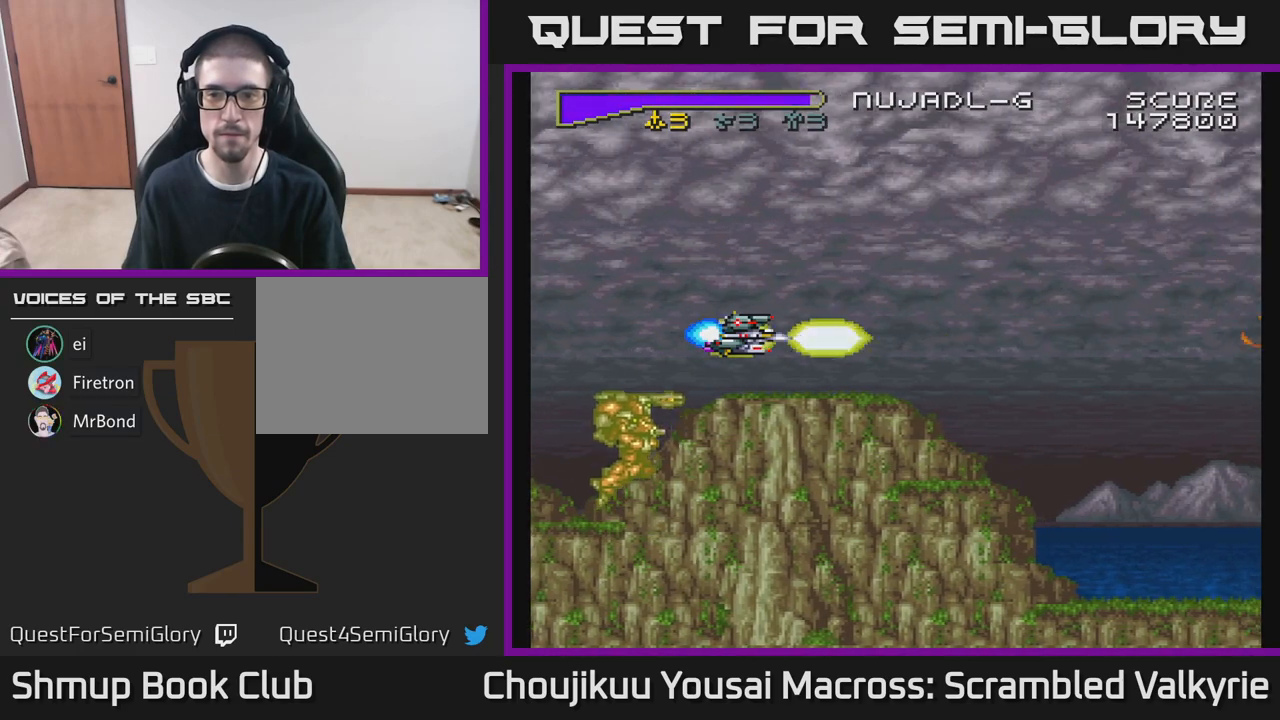
{"buttons": ["A"], "events": []}
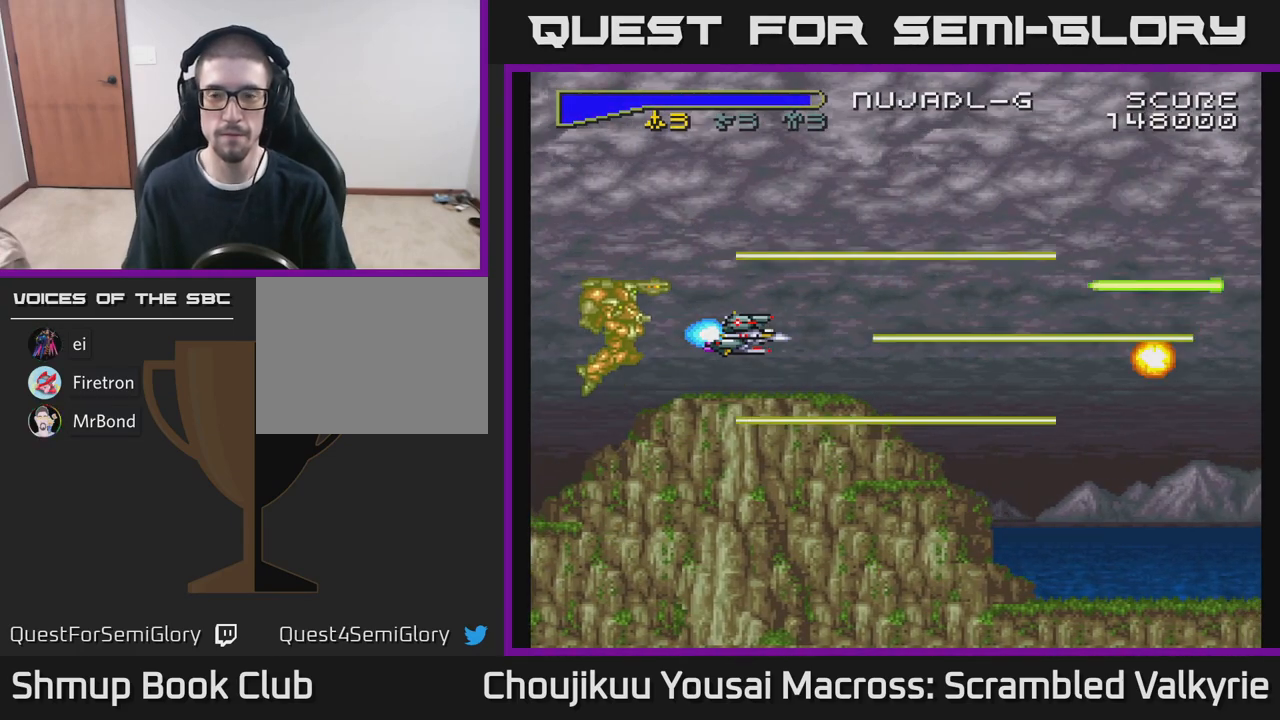
{"buttons": ["A"], "events": []}
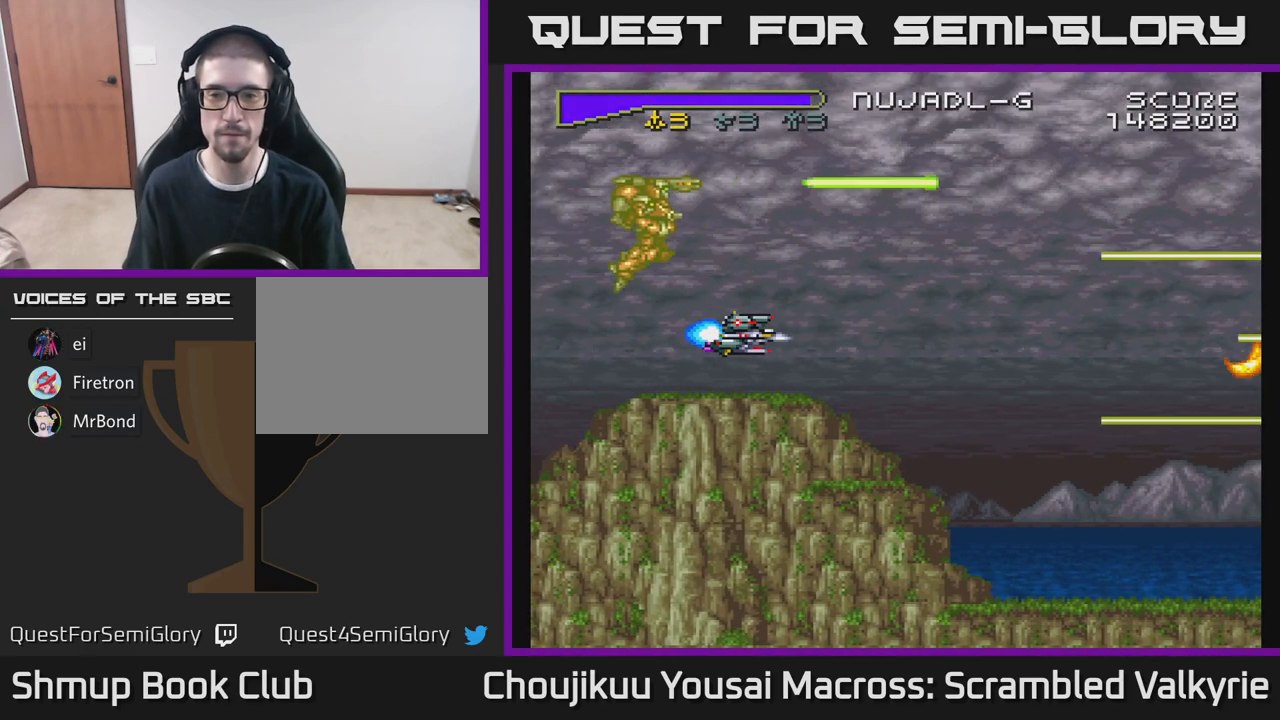
{"buttons": ["A"], "events": []}
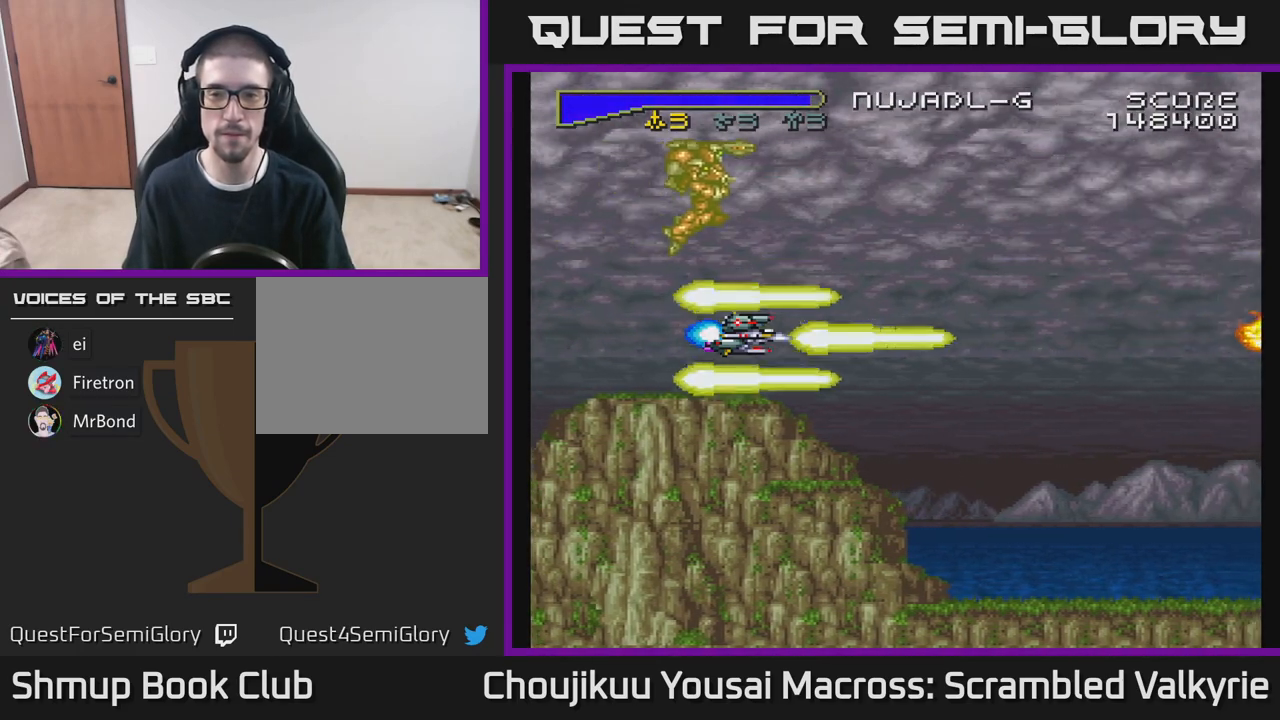
{"buttons": ["A"], "events": []}
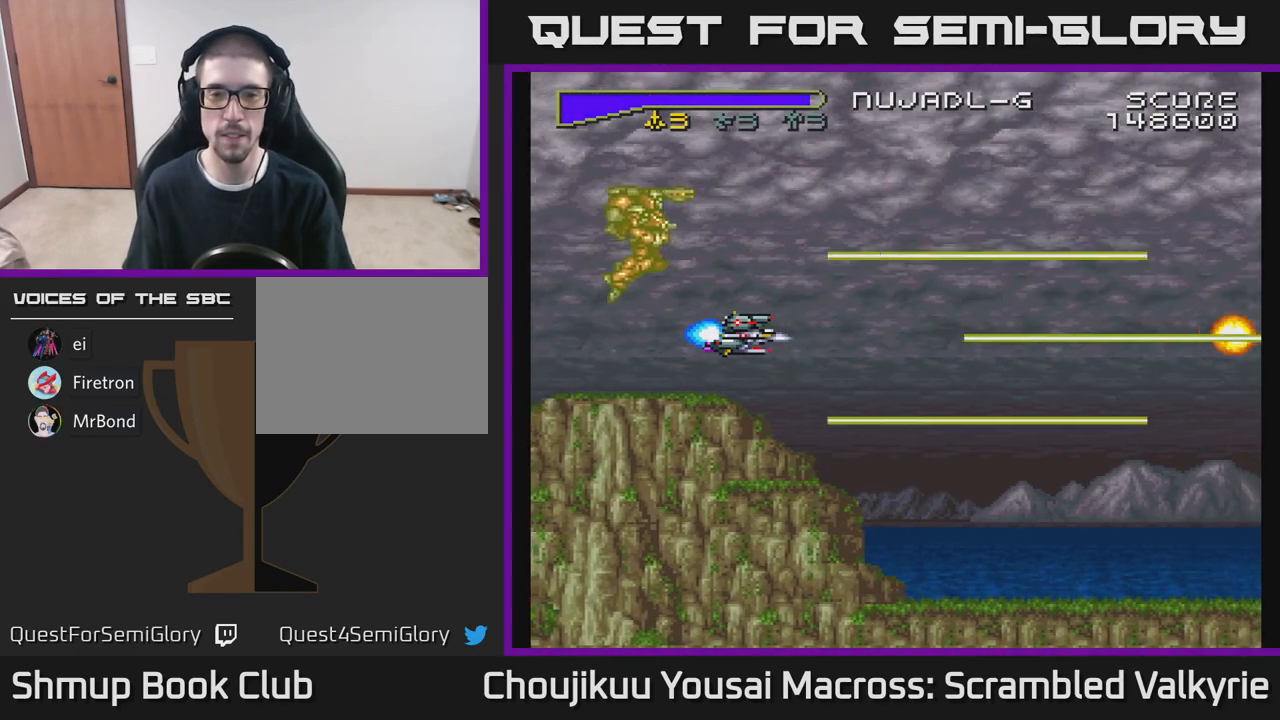
{"buttons": ["A"], "events": []}
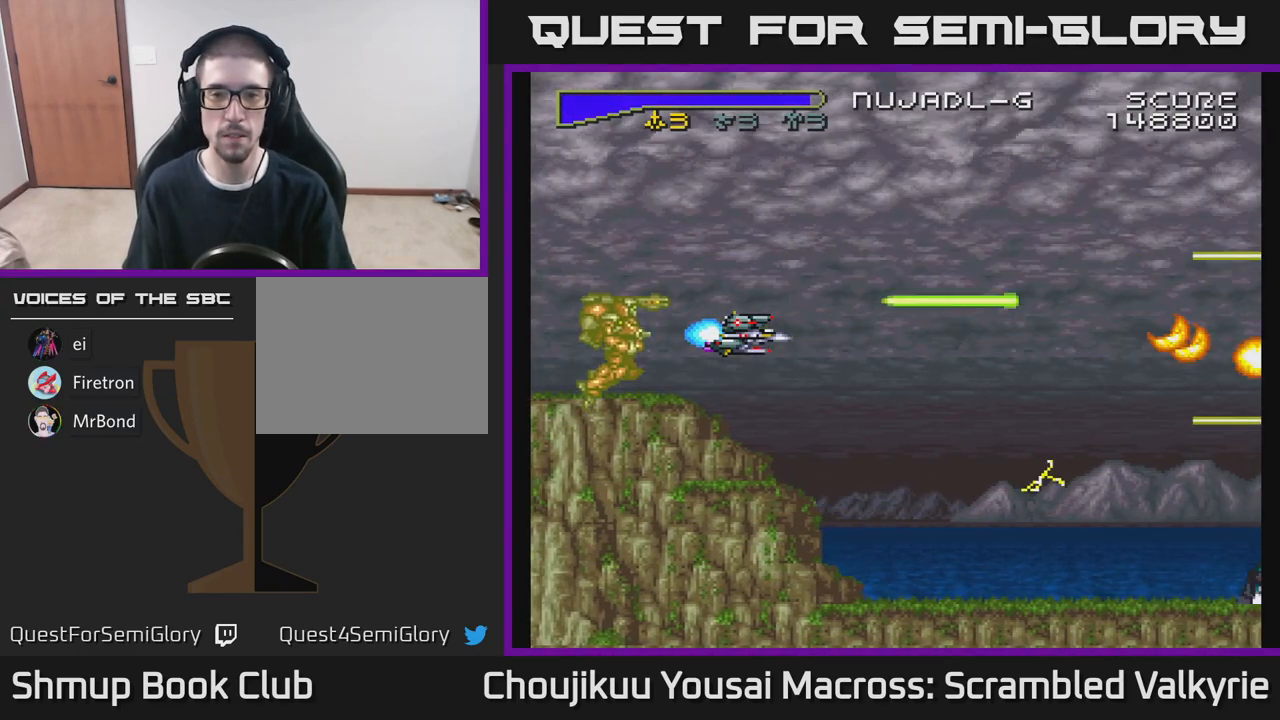
{"buttons": ["A"], "events": []}
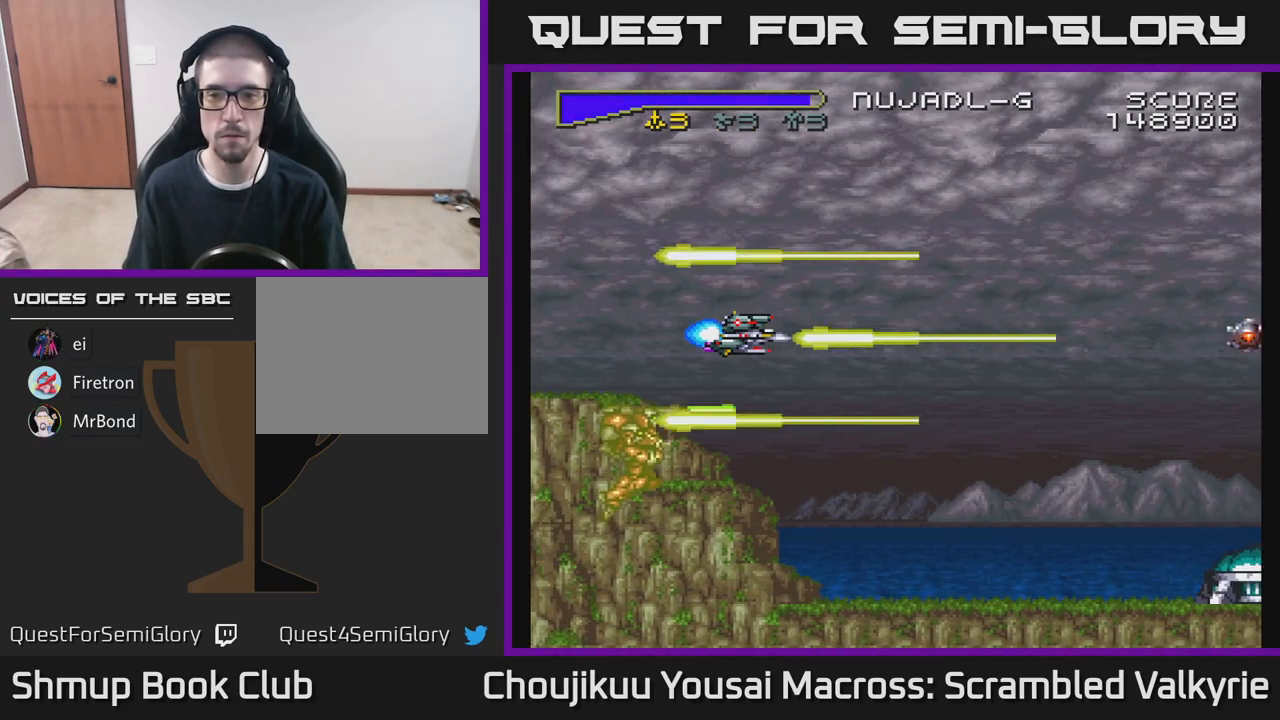
{"buttons": ["A", "DPAD_DOWN", "DPAD_RIGHT"], "events": [[233, "DPAD_RIGHT", "down"], [333, "DPAD_DOWN", "down"]]}
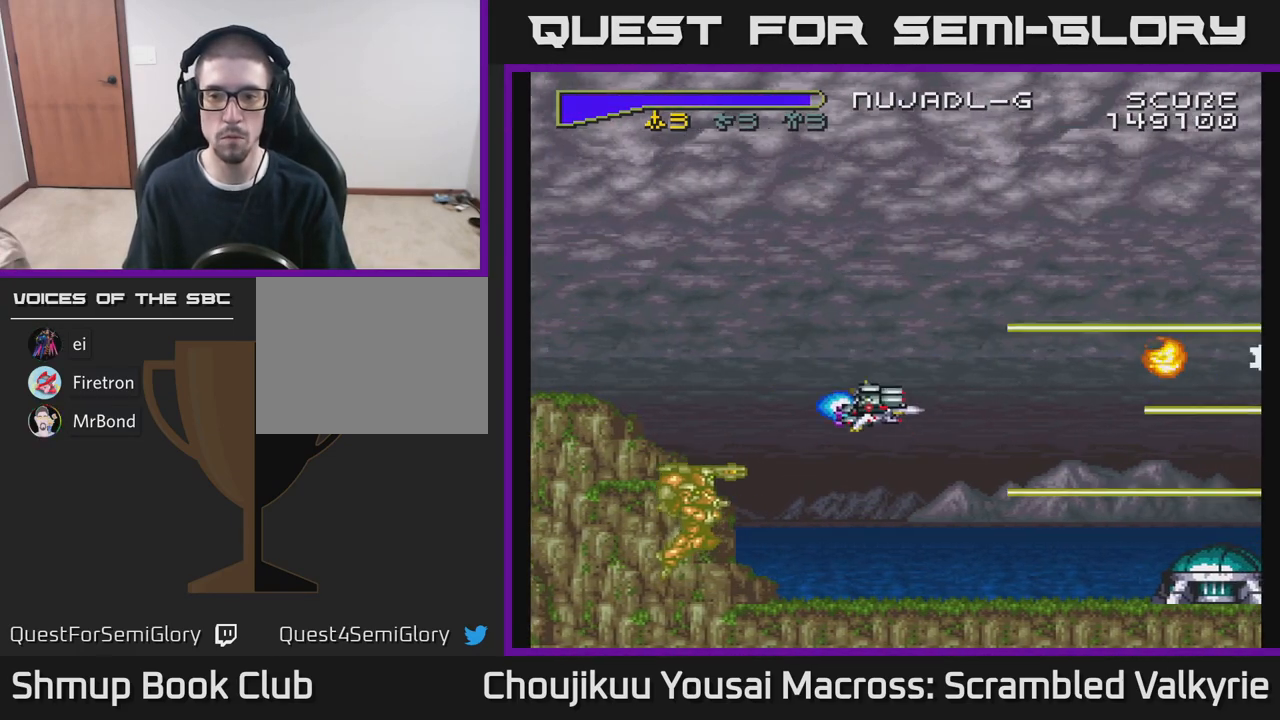
{"buttons": ["A"], "events": [[50, "DPAD_RIGHT", "up"], [167, "DPAD_DOWN", "up"]]}
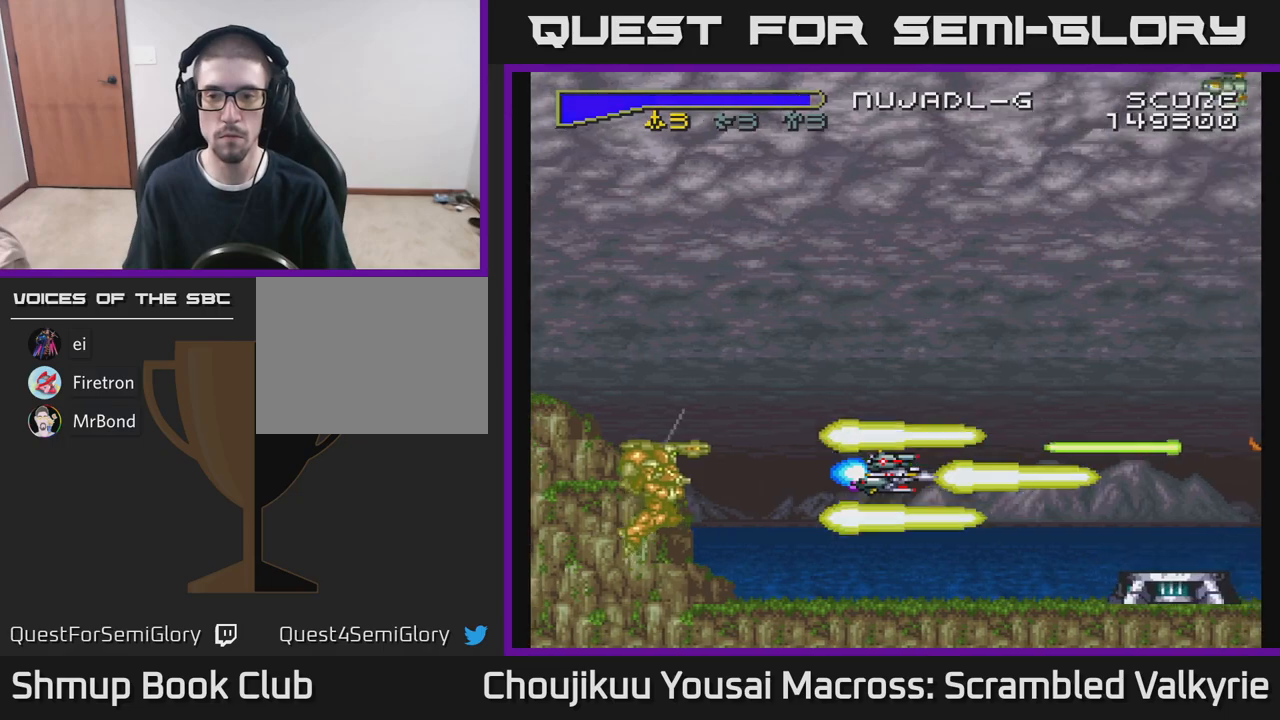
{"buttons": ["A"], "events": [[150, "DPAD_LEFT", "down"], [283, "DPAD_LEFT", "up"]]}
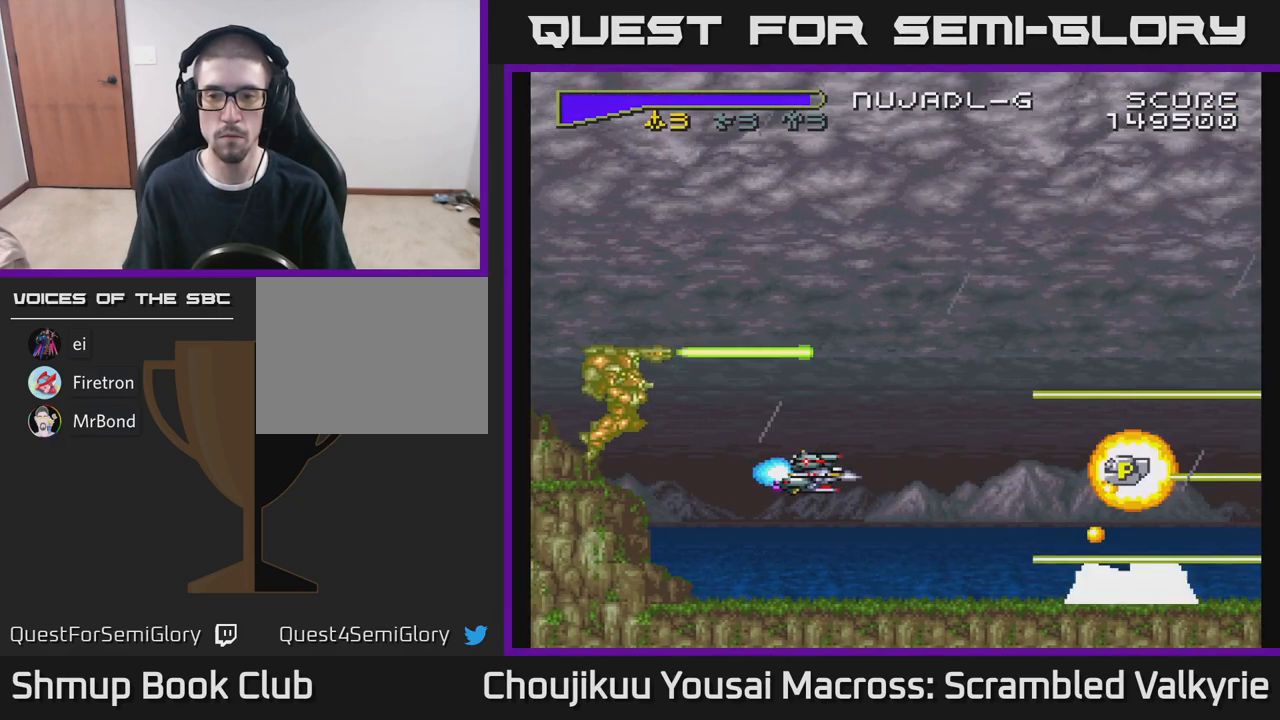
{"buttons": ["A"], "events": [[217, "DPAD_LEFT", "down"], [317, "DPAD_LEFT", "up"]]}
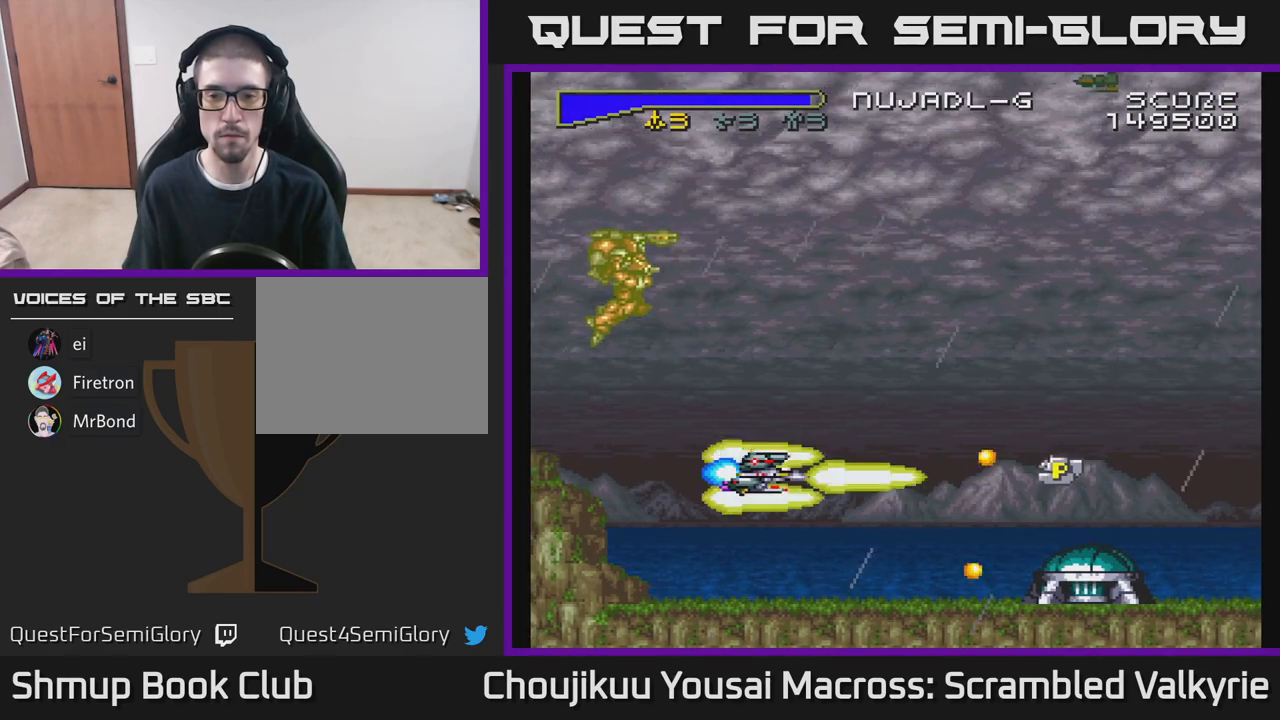
{"buttons": ["A"], "events": []}
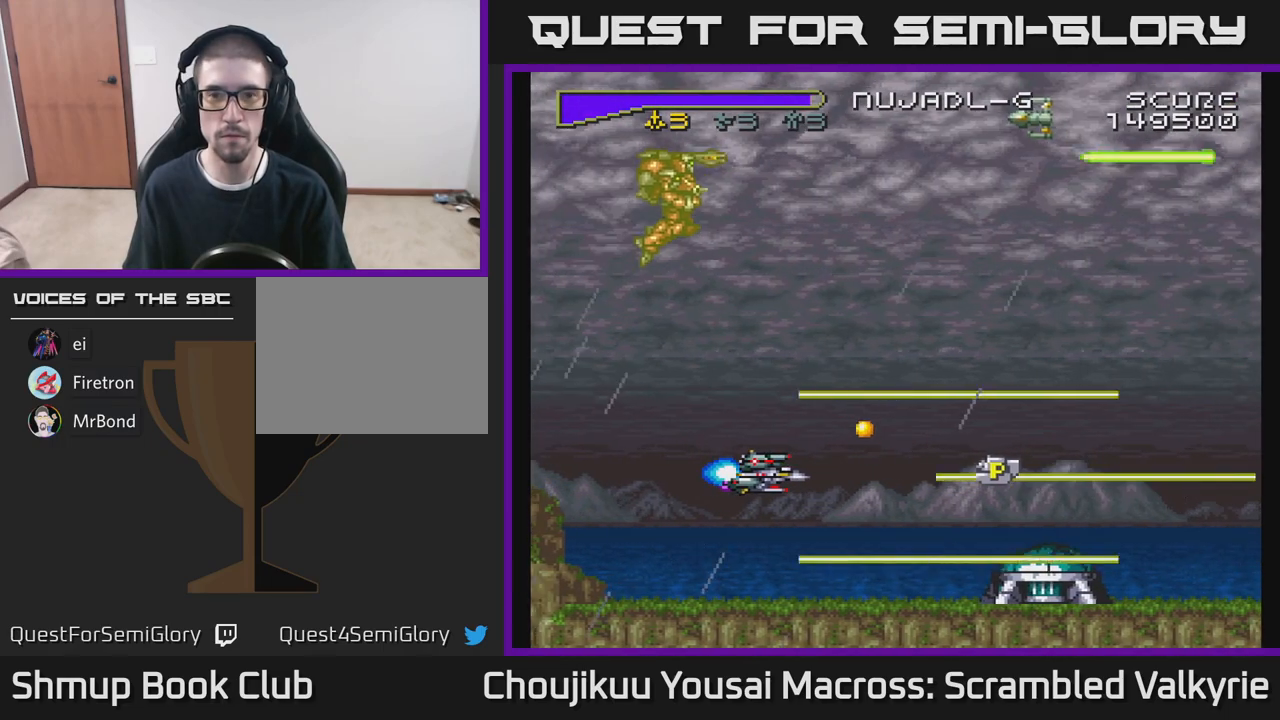
{"buttons": ["A"], "events": [[67, "DPAD_LEFT", "down"], [167, "DPAD_LEFT", "up"]]}
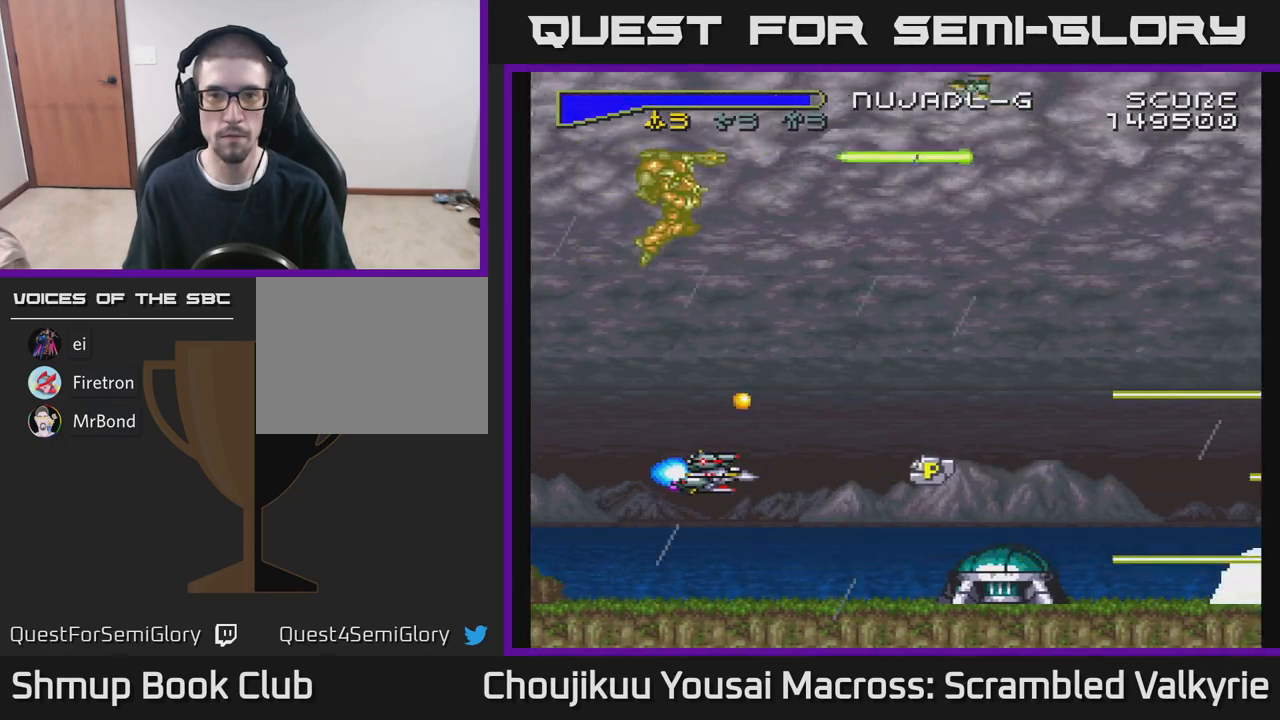
{"buttons": ["A"], "events": []}
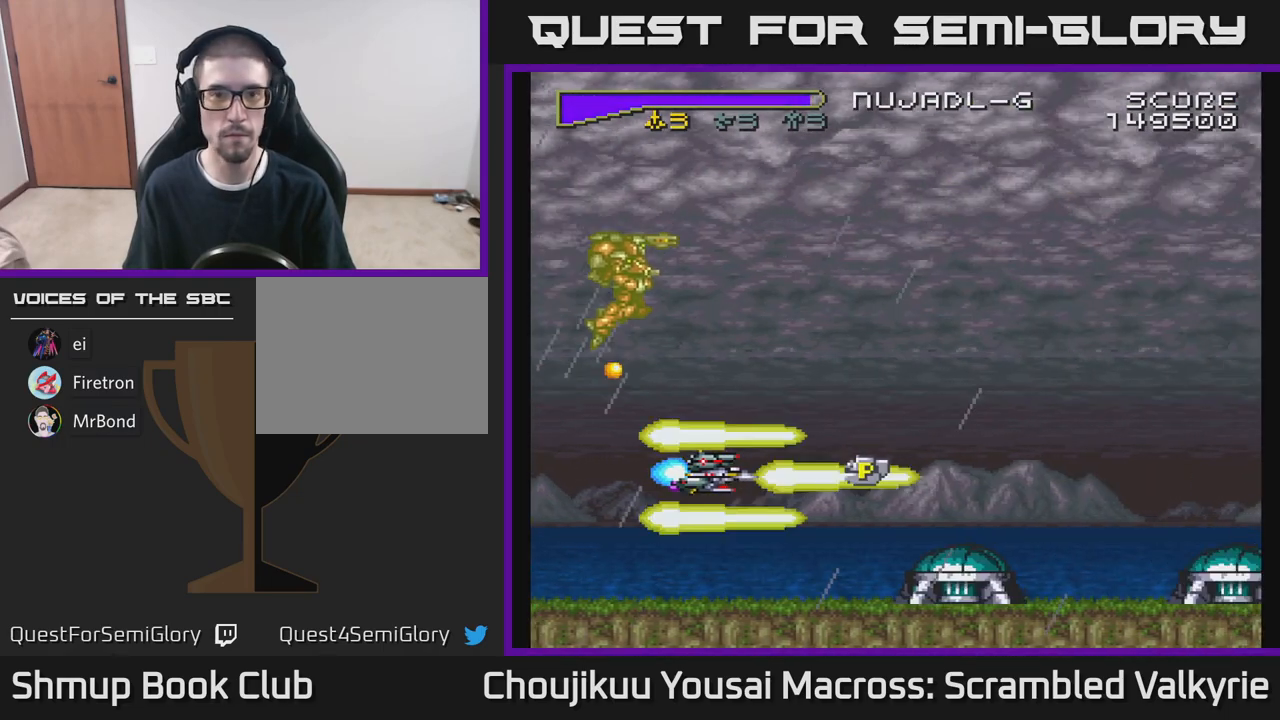
{"buttons": ["A", "DPAD_UP"], "events": [[50, "DPAD_UP", "down"]]}